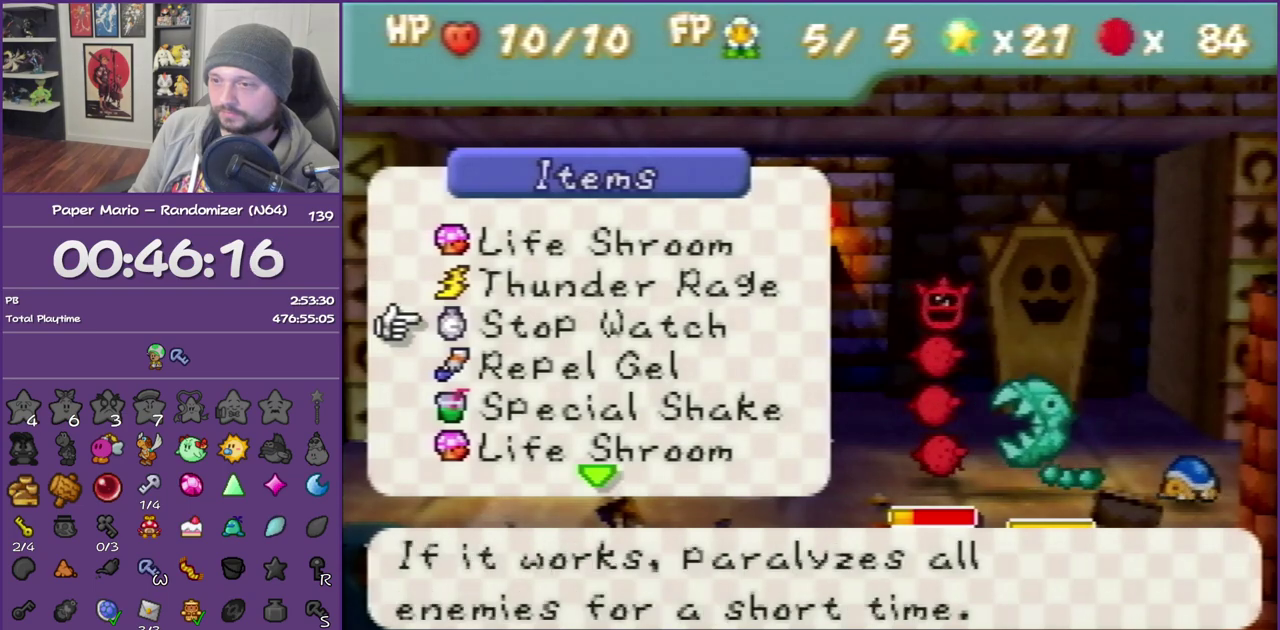
Gameplay with a controller (Nintendo layout); each line is a JSON object with the inputs held at the frame after it. "events" lists button and stick changes between this image and that frame as [ms after this image, input, new state], when the widget could be followed in between. This overlay highlights the sticks when they move; stick clicks (L3) are not distinguishable. Not read: L3 R3.
{"buttons": ["R1"], "left_stick": "center", "events": [[100, "left_stick", "down"], [150, "R1", "down"], [217, "left_stick", "center"], [317, "R1", "up"], [367, "left_stick", "down"], [400, "R1", "down"], [500, "left_stick", "center"]]}
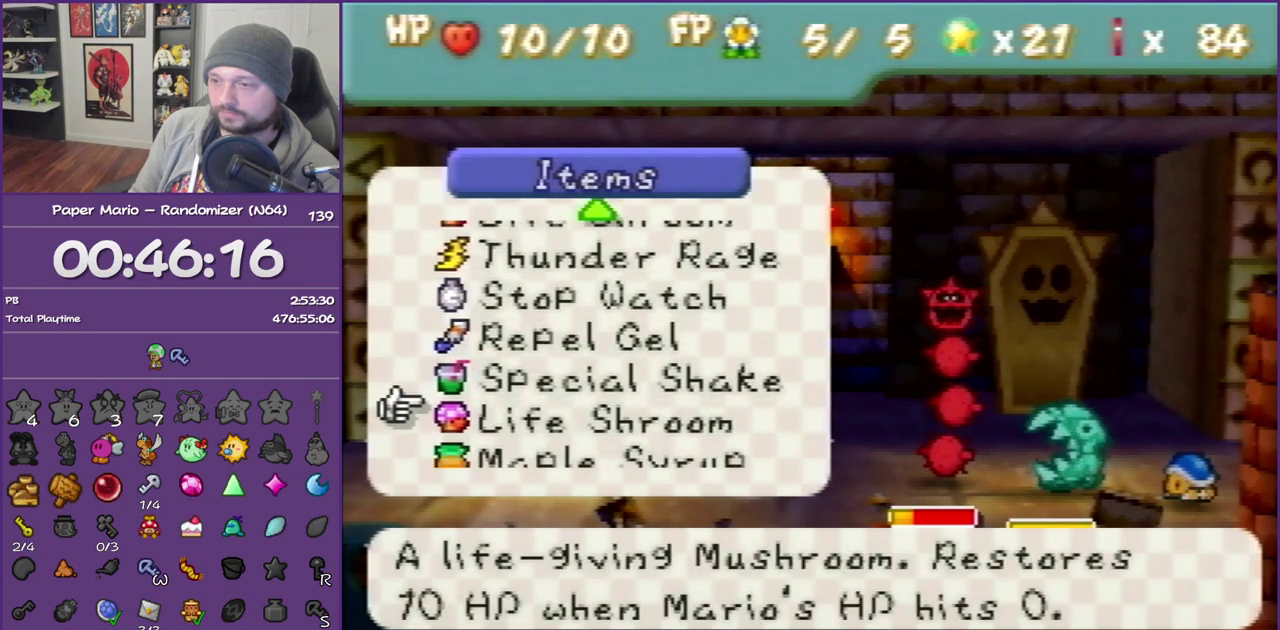
{"buttons": [], "left_stick": "down", "events": [[117, "left_stick", "down"], [250, "R1", "up"], [250, "left_stick", "center"], [467, "left_stick", "down"]]}
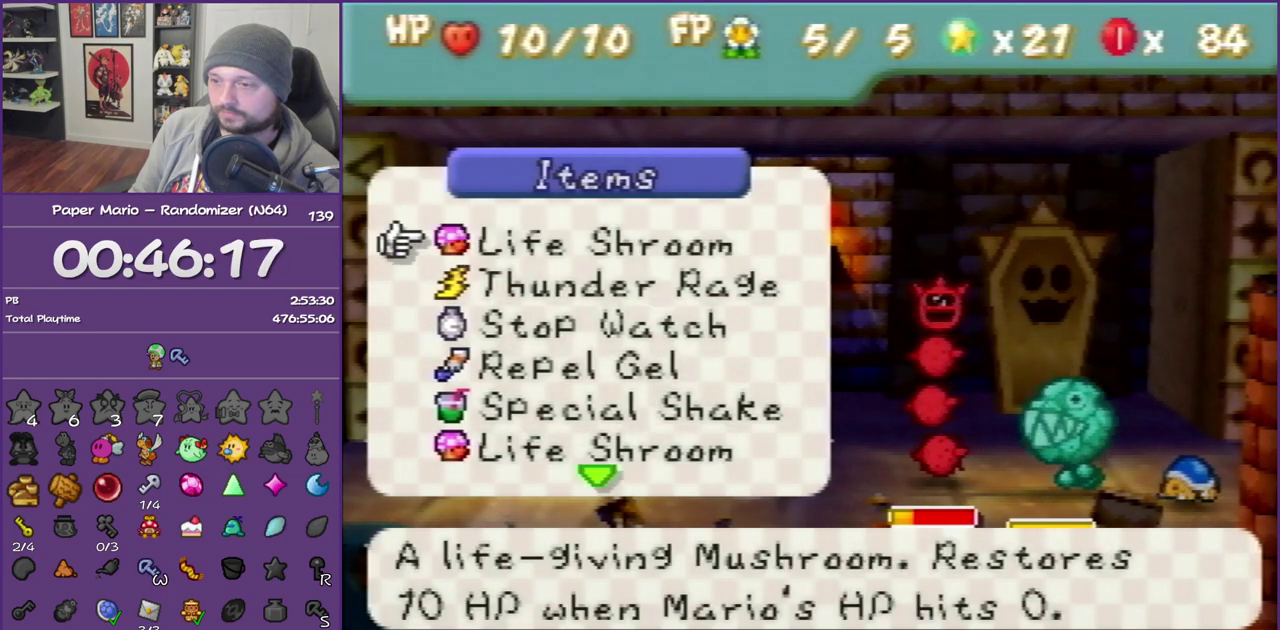
{"buttons": [], "left_stick": "center", "events": [[117, "left_stick", "center"]]}
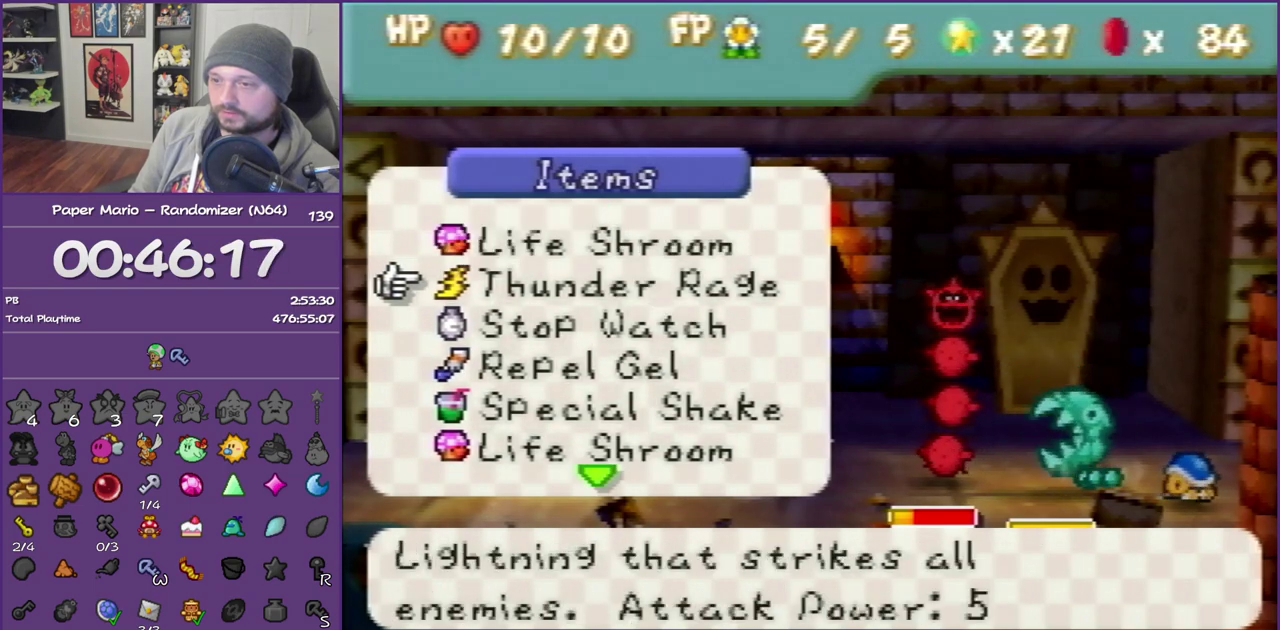
{"buttons": [], "left_stick": "center", "events": [[150, "A", "down"], [250, "A", "up"]]}
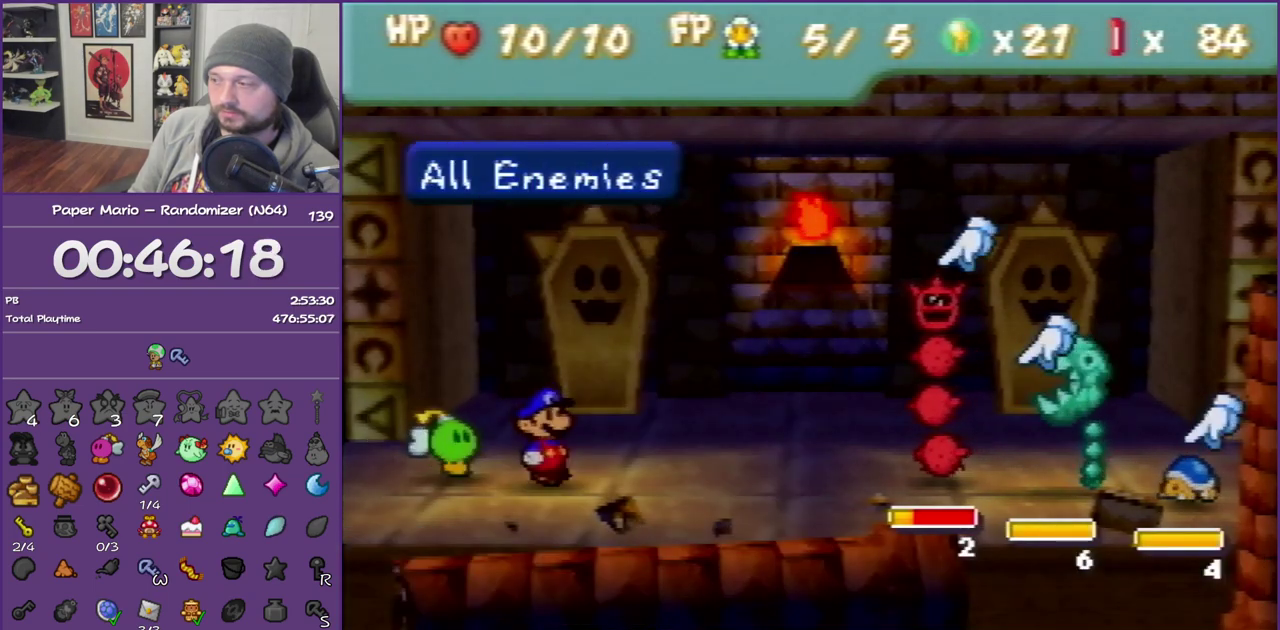
{"buttons": ["A"], "left_stick": "center", "events": [[183, "A", "down"]]}
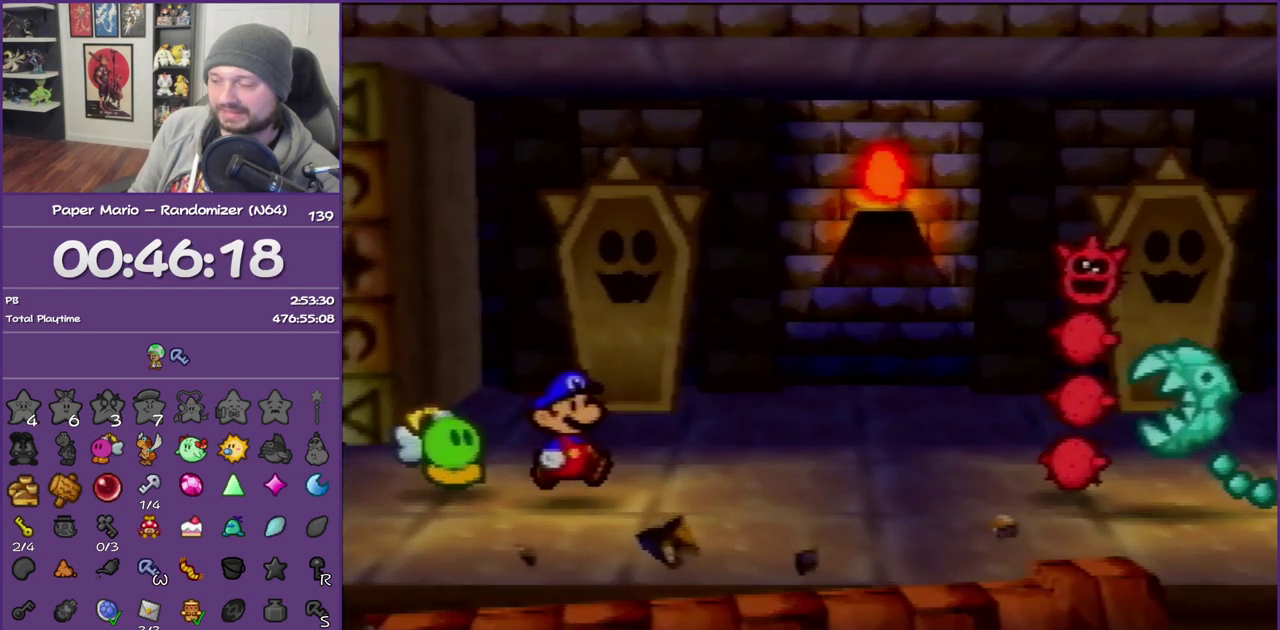
{"buttons": ["A"], "left_stick": "center", "events": []}
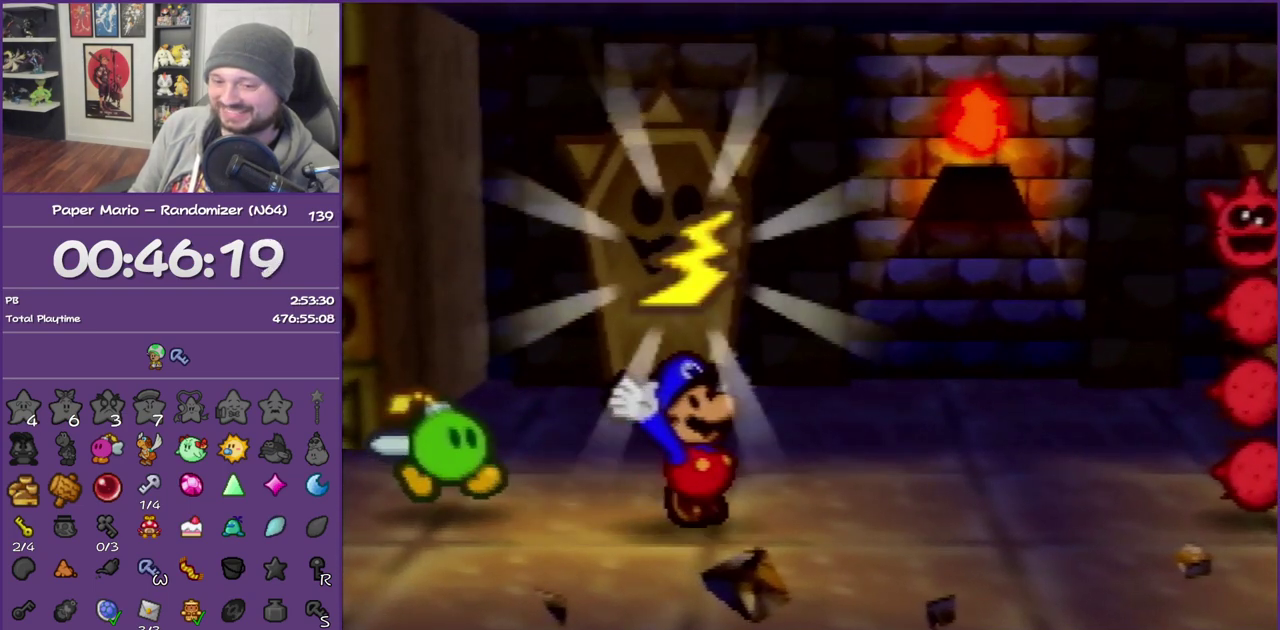
{"buttons": [], "left_stick": "center", "events": [[150, "A", "up"]]}